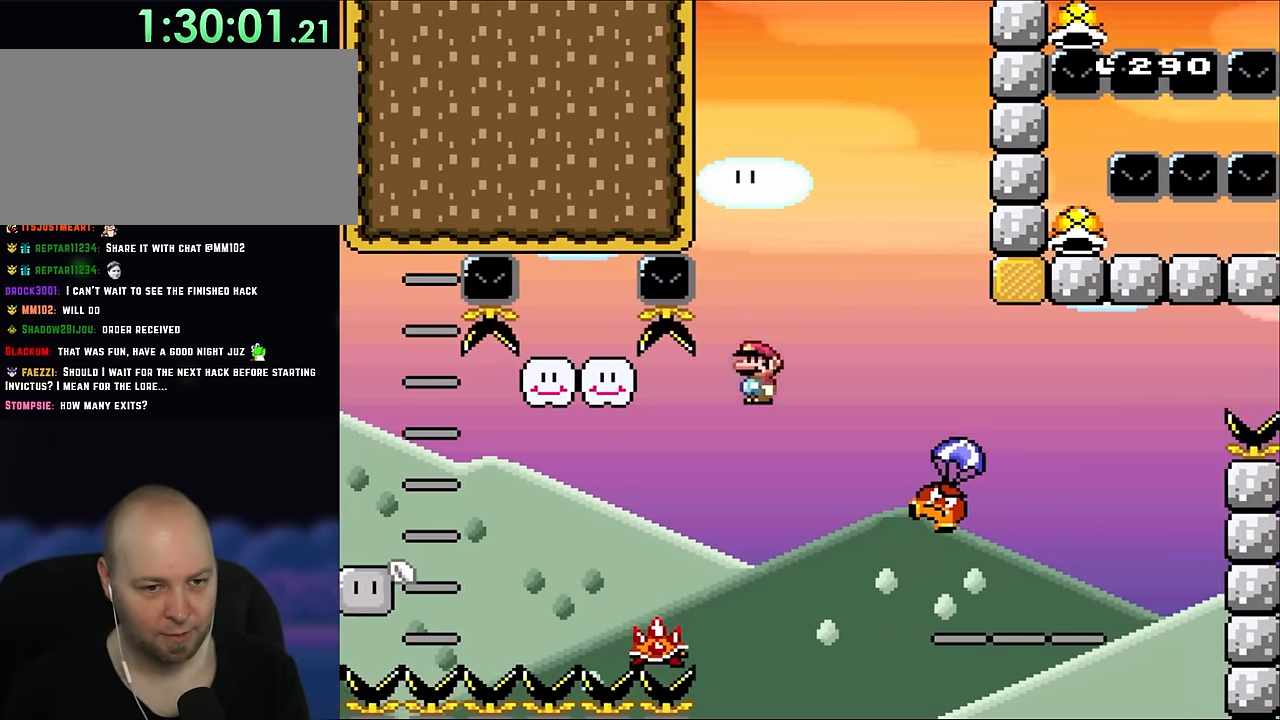
Gameplay with a controller (Nintendo layout); each line is a JSON object with the inputs held at the frame after it (dt_ms = milliseconds from this image to that frame). "events" lists button and stick changes between this image and that frame as [ms after this image, input, new state], when the widget could be followed in between. Not read: L1 L3 R3.
{"dt_ms": 500, "buttons": ["X", "DPAD_RIGHT"], "events": [[300, "A", "up"]]}
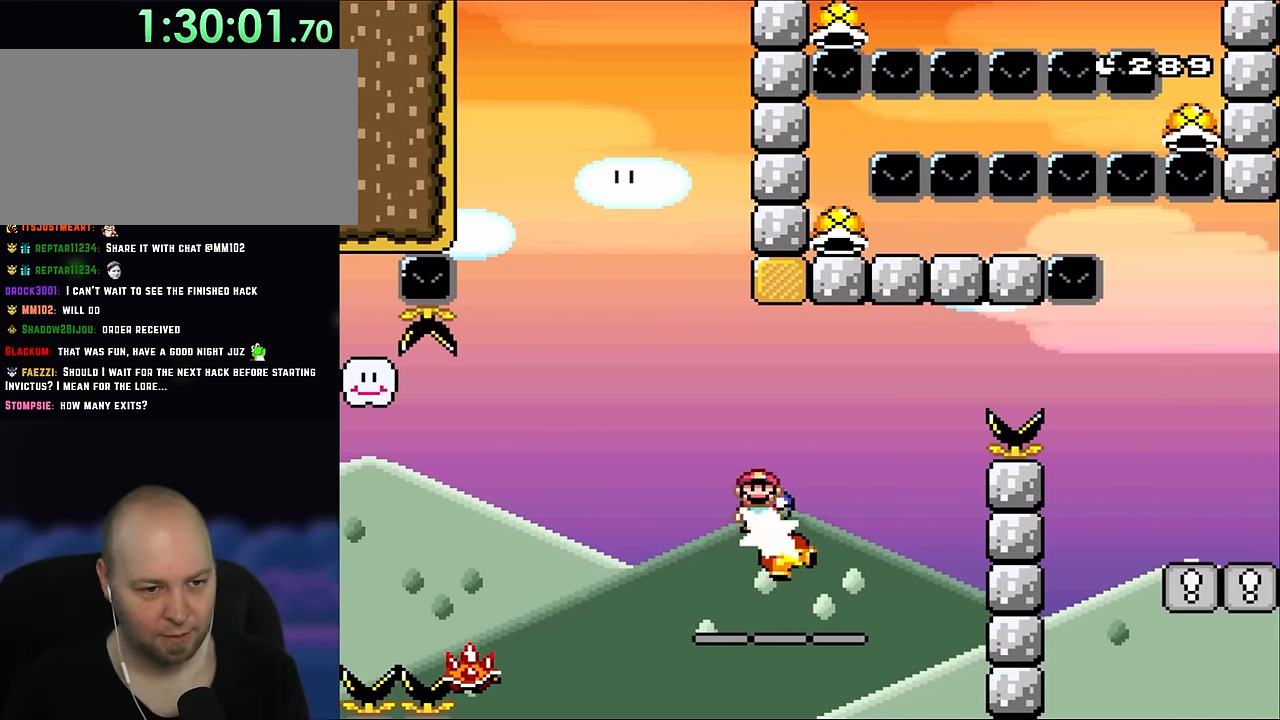
{"dt_ms": 500, "buttons": ["Y", "DPAD_RIGHT"], "events": [[150, "DPAD_LEFT", "down"], [150, "DPAD_RIGHT", "up"], [267, "DPAD_LEFT", "up"], [334, "DPAD_RIGHT", "down"], [400, "X", "up"], [400, "Y", "down"]]}
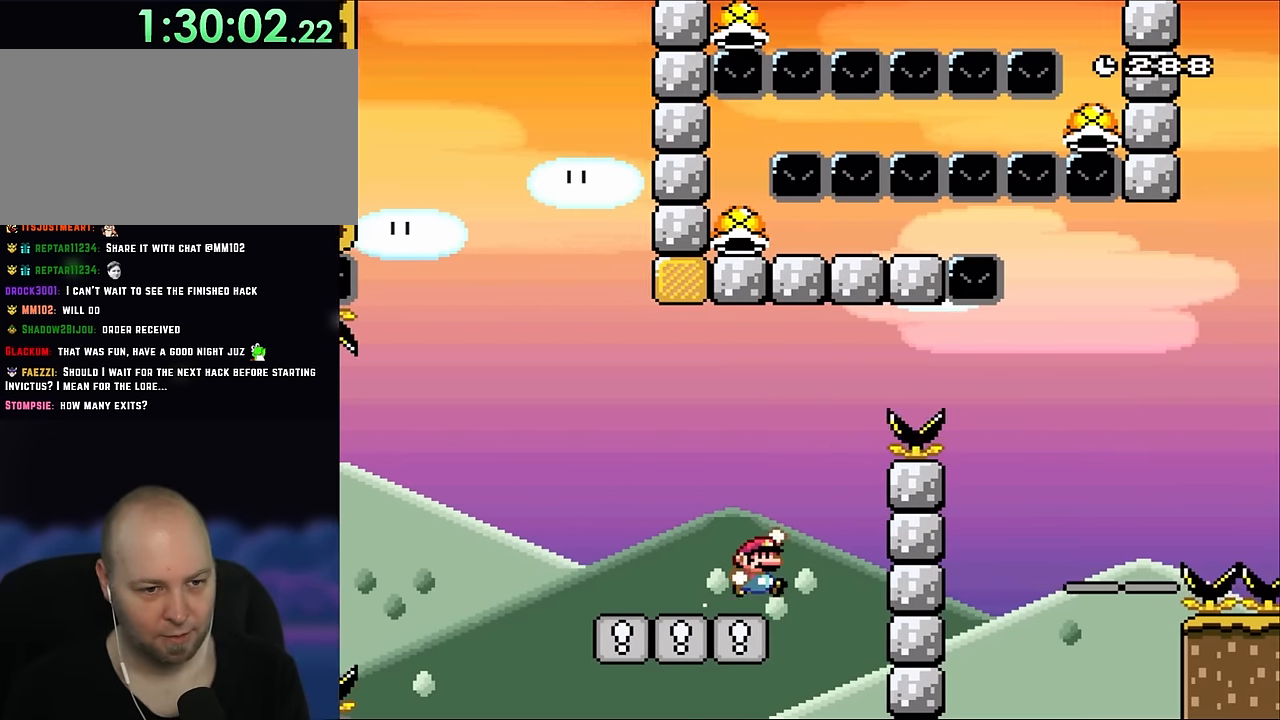
{"dt_ms": 500, "buttons": ["B", "Y", "DPAD_RIGHT"], "events": [[117, "B", "down"], [167, "DPAD_RIGHT", "up"], [417, "DPAD_RIGHT", "down"]]}
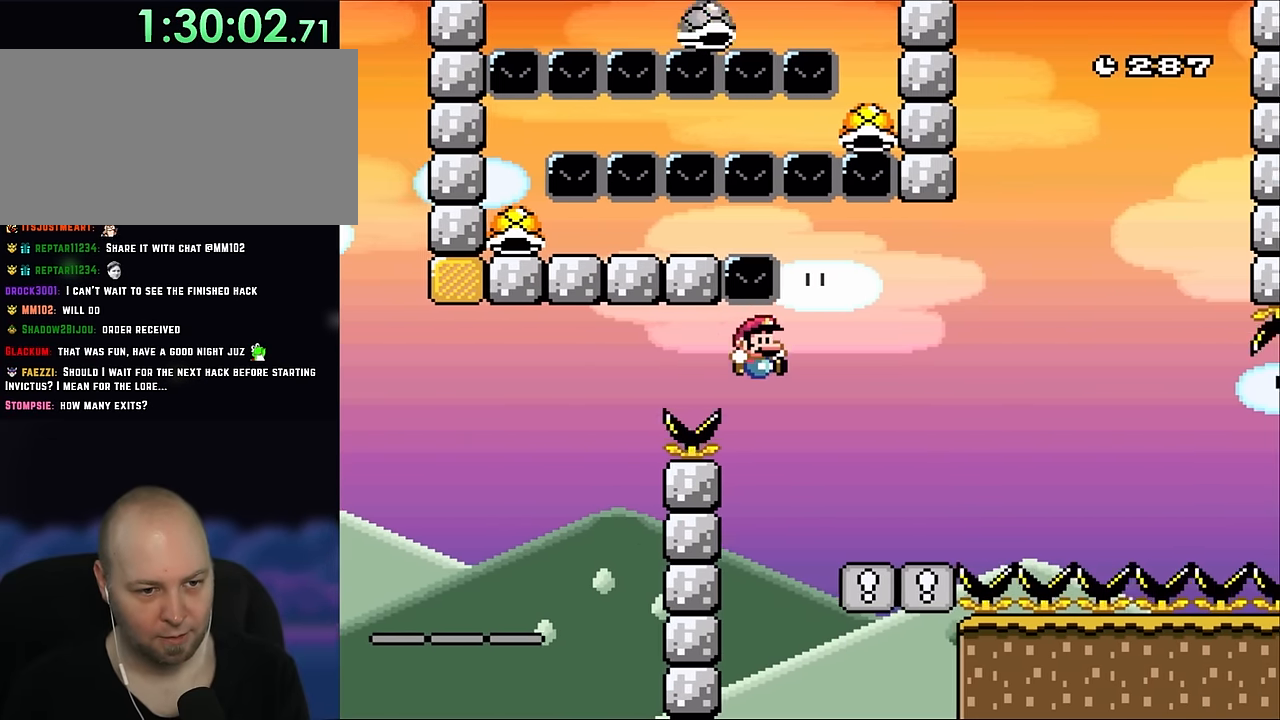
{"dt_ms": 500, "buttons": ["Y", "DPAD_LEFT"], "events": [[150, "B", "up"], [267, "DPAD_RIGHT", "up"], [300, "DPAD_LEFT", "down"]]}
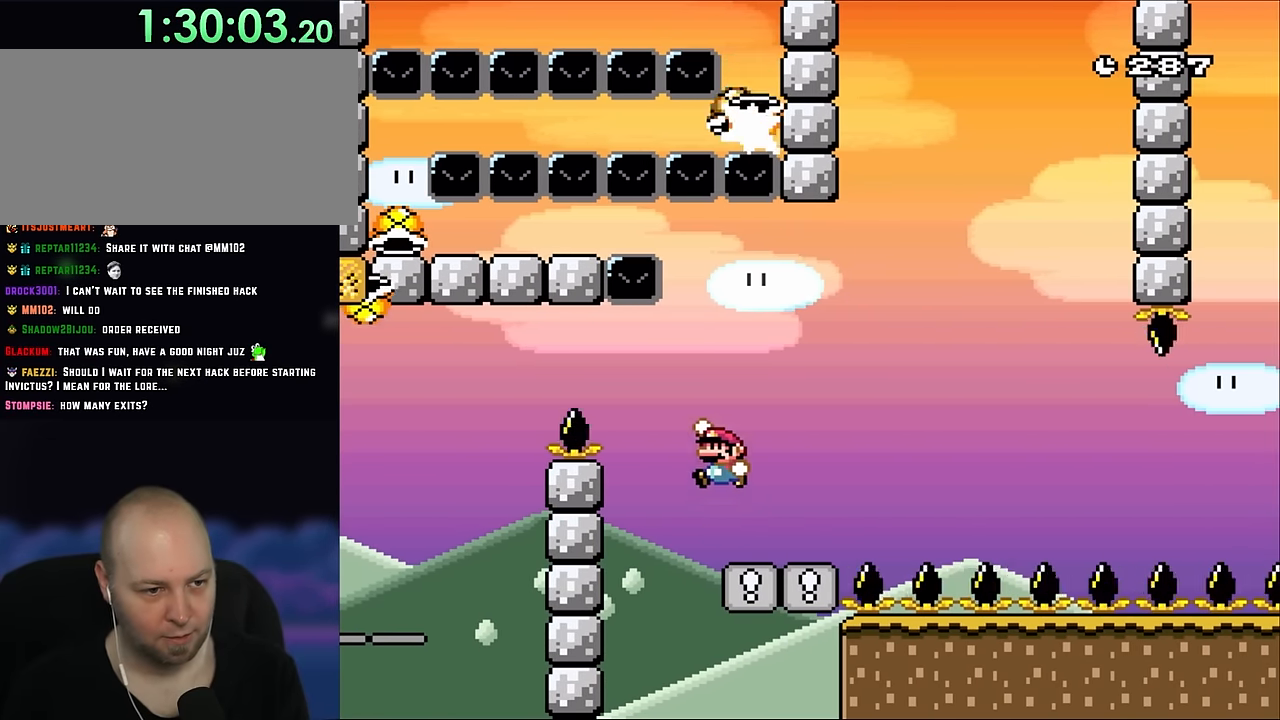
{"dt_ms": 500, "buttons": ["B", "Y", "DPAD_LEFT"], "events": [[50, "B", "down"], [217, "B", "up"], [267, "B", "down"]]}
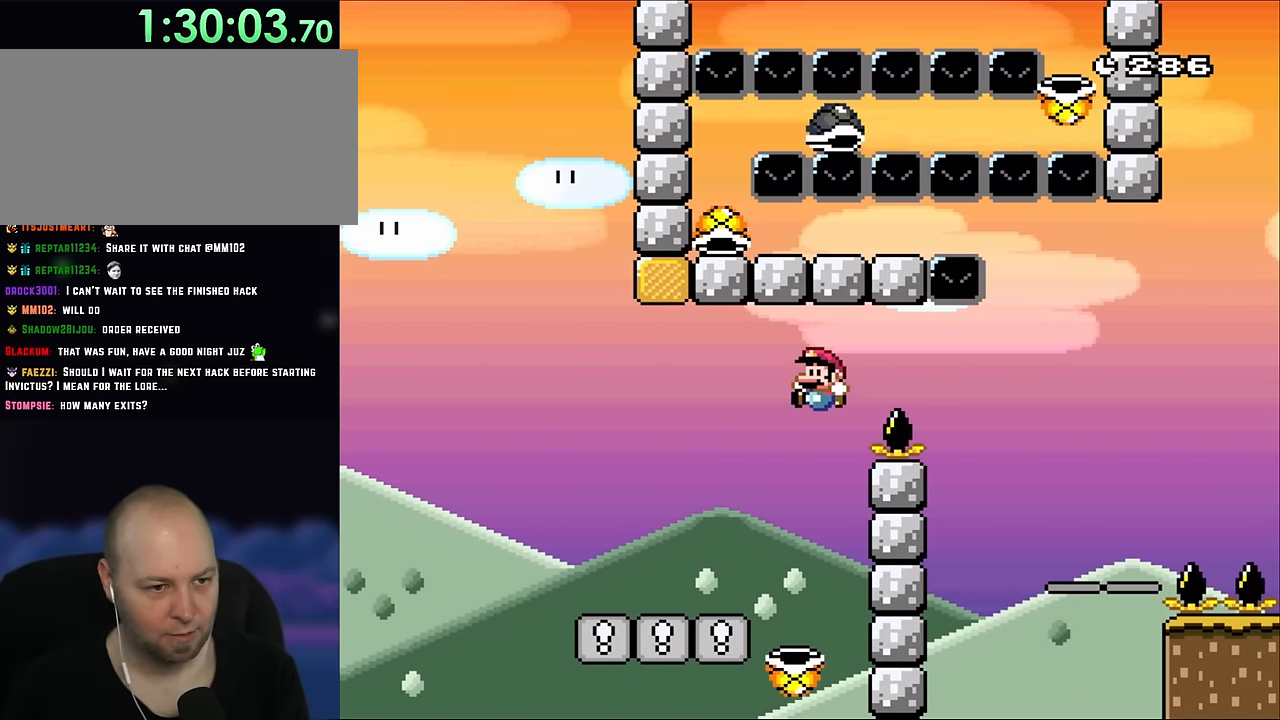
{"dt_ms": 500, "buttons": ["B", "Y", "DPAD_RIGHT"], "events": [[100, "B", "up"], [184, "DPAD_LEFT", "up"], [234, "DPAD_RIGHT", "down"], [400, "B", "down"]]}
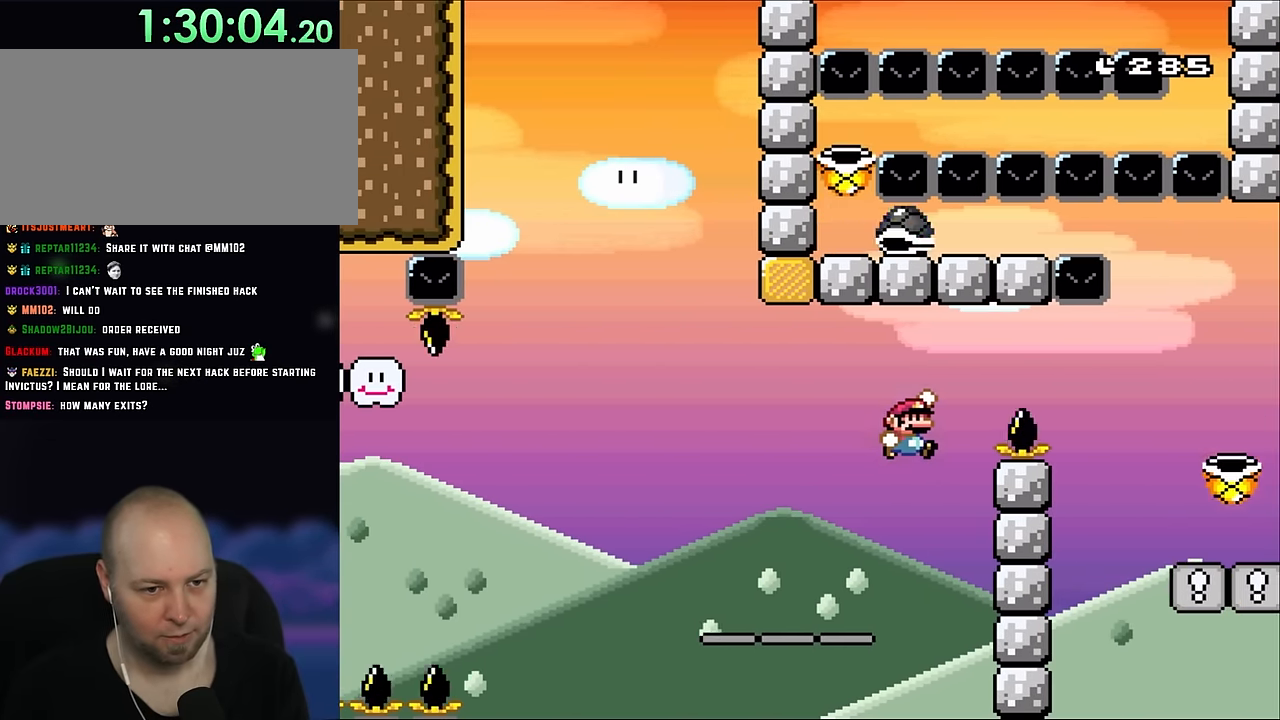
{"dt_ms": 500, "buttons": ["B", "Y", "DPAD_RIGHT"], "events": []}
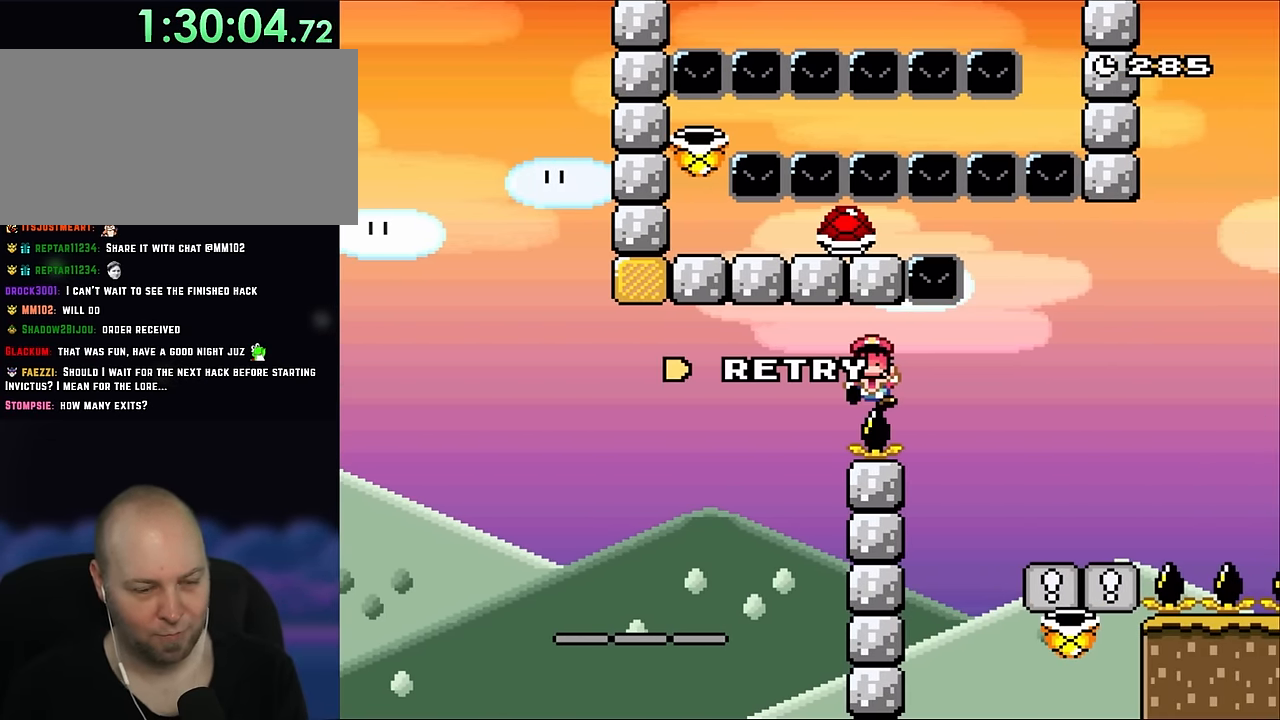
{"dt_ms": 500, "buttons": [], "events": [[167, "B", "up"], [200, "DPAD_RIGHT", "up"], [200, "Y", "up"], [350, "B", "down"], [384, "Y", "down"], [450, "Y", "up"], [467, "B", "up"]]}
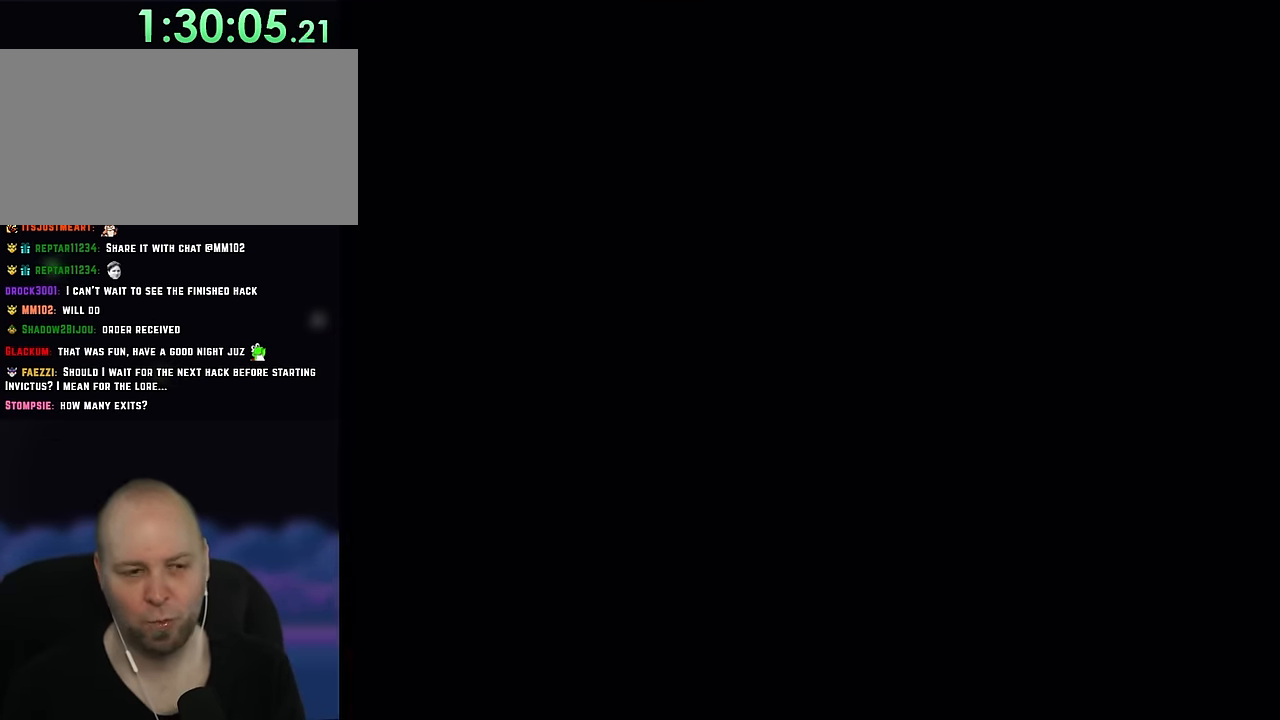
{"dt_ms": 1000, "buttons": ["A", "X", "DPAD_RIGHT"], "events": [[100, "Y", "down"], [150, "B", "down"], [367, "B", "up"], [767, "DPAD_RIGHT", "down"], [800, "A", "down"], [800, "X", "down"], [967, "Y", "up"]]}
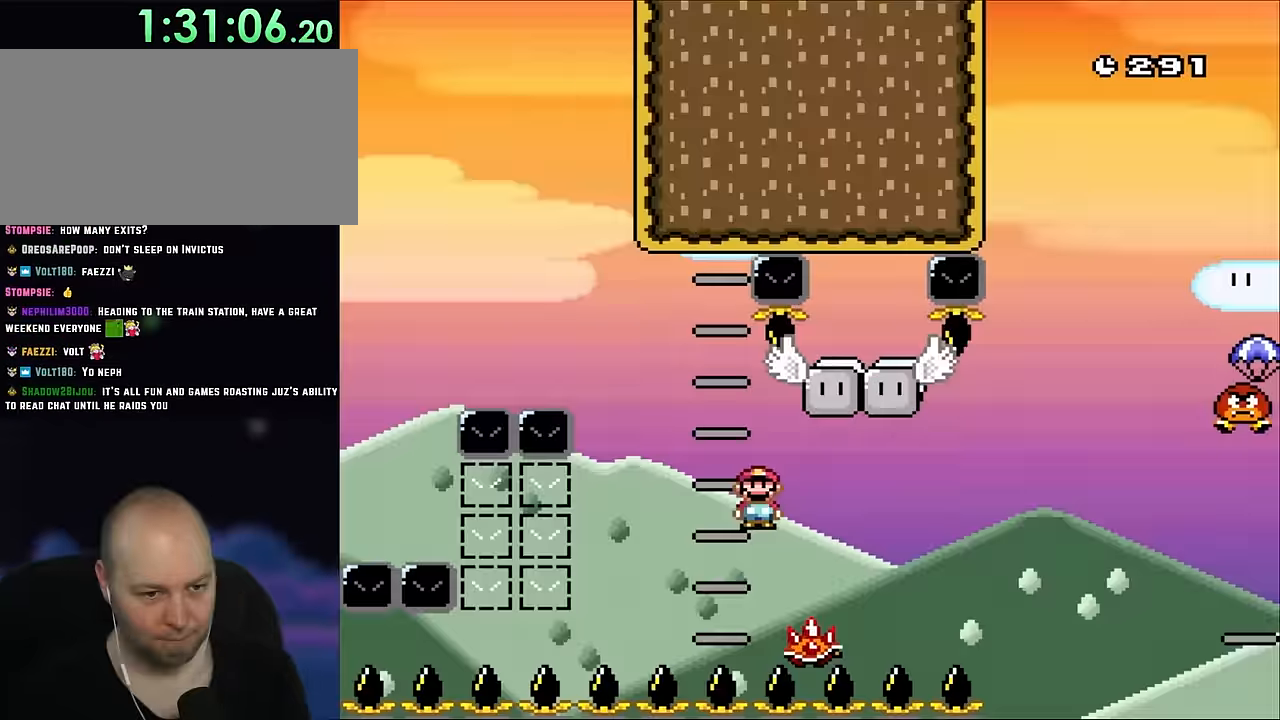
{"dt_ms": 500, "buttons": ["X"], "events": [[133, "A", "up"], [233, "DPAD_LEFT", "down"], [233, "DPAD_RIGHT", "up"], [383, "DPAD_LEFT", "up"], [417, "DPAD_RIGHT", "down"], [500, "DPAD_RIGHT", "up"]]}
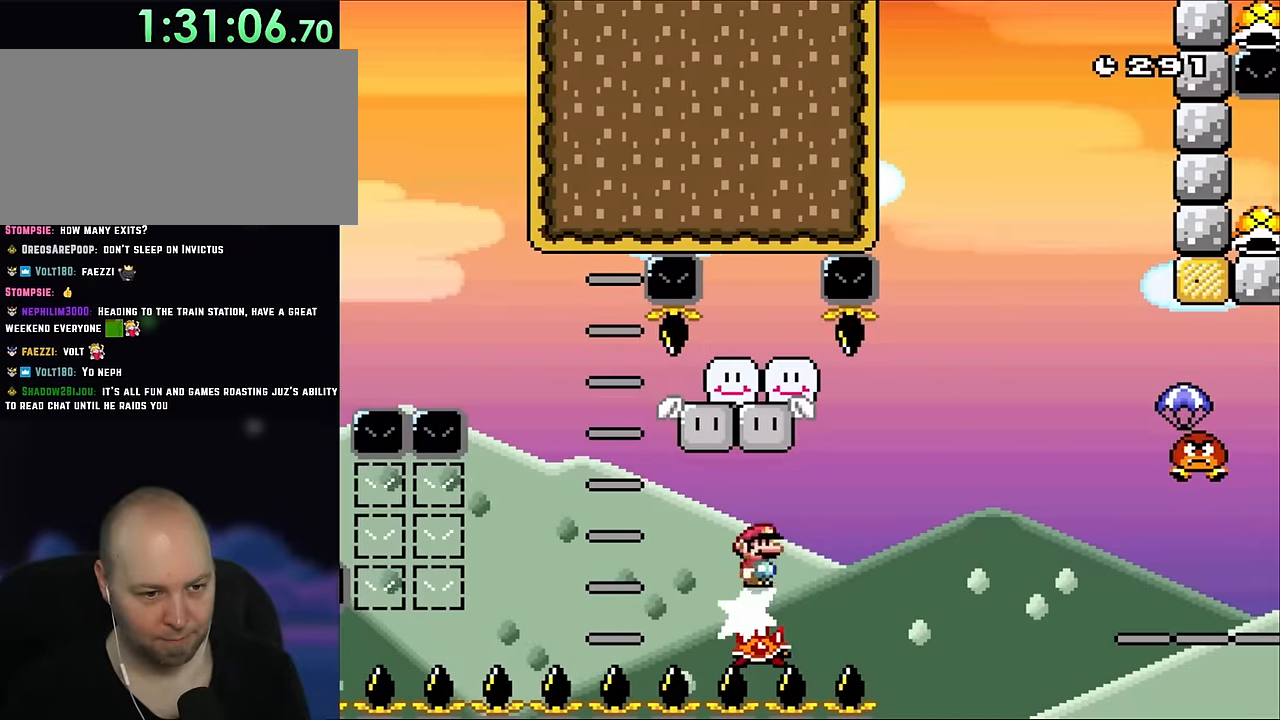
{"dt_ms": 500, "buttons": ["A", "X", "DPAD_RIGHT"], "events": [[467, "DPAD_RIGHT", "down"], [500, "A", "down"]]}
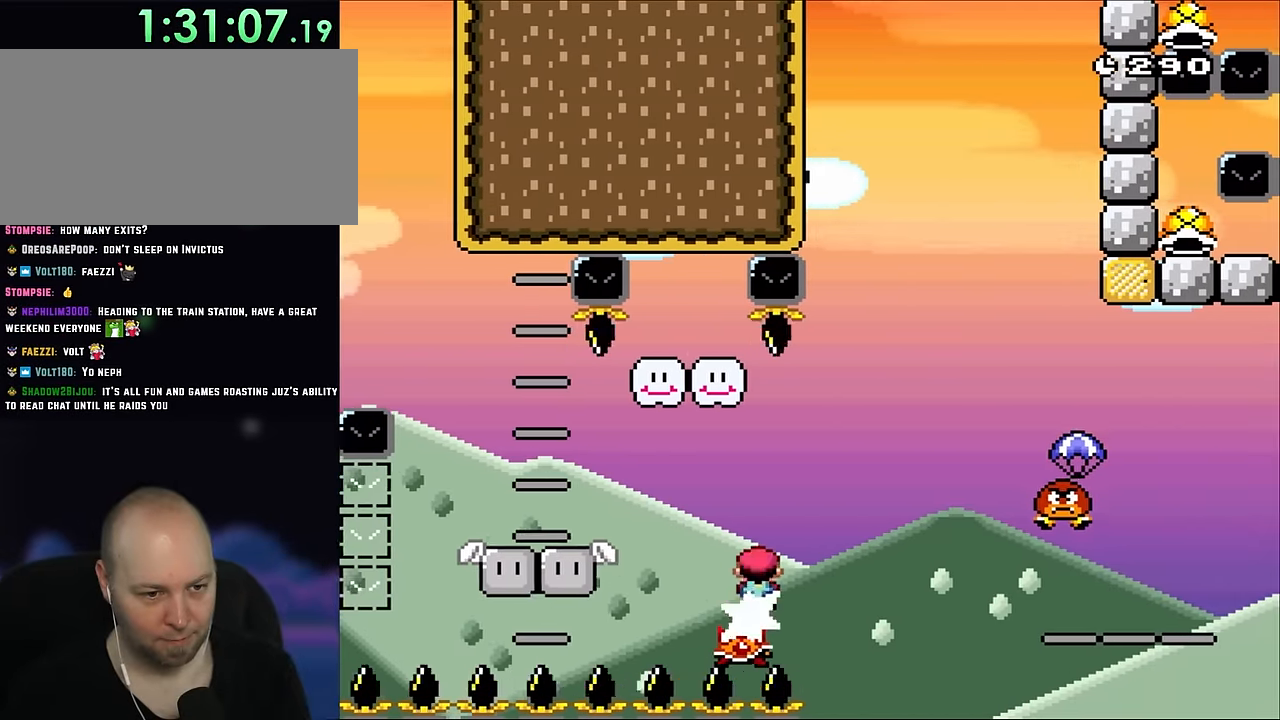
{"dt_ms": 500, "buttons": ["X", "DPAD_RIGHT"], "events": [[500, "A", "up"]]}
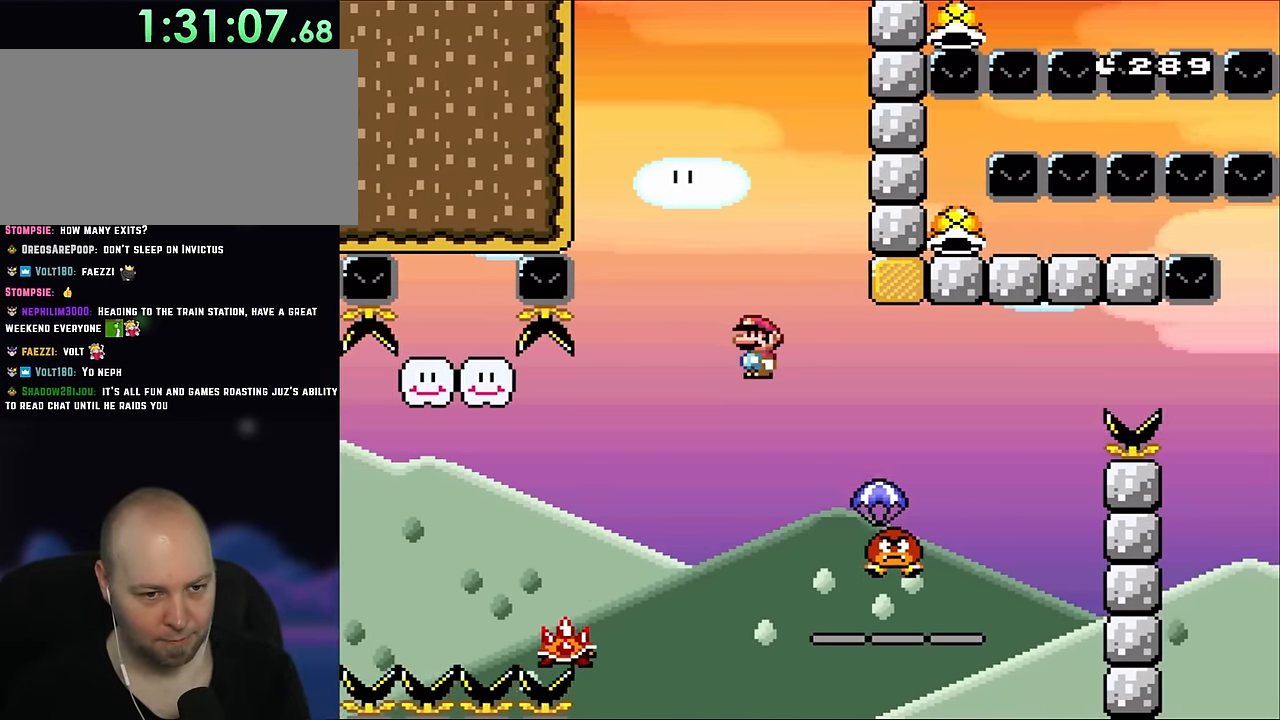
{"dt_ms": 500, "buttons": ["X", "DPAD_LEFT"], "events": [[233, "A", "down"], [383, "DPAD_RIGHT", "up"], [400, "DPAD_LEFT", "down"], [467, "A", "up"]]}
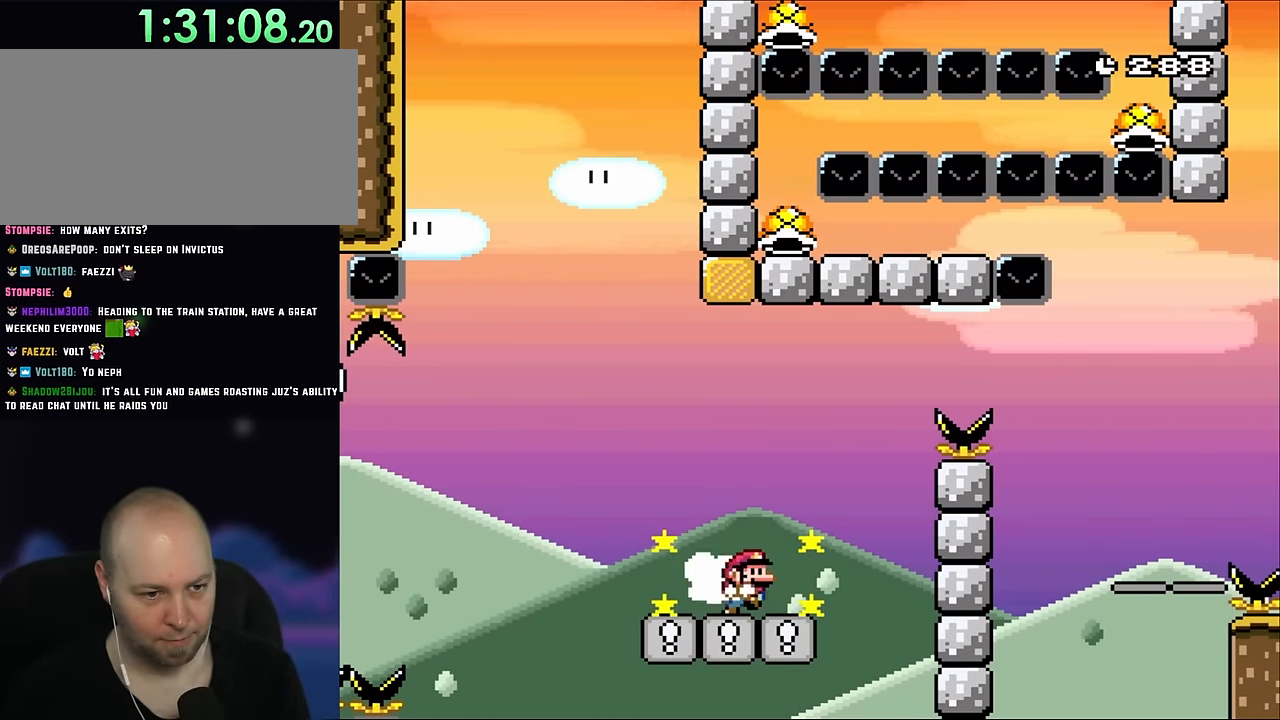
{"dt_ms": 500, "buttons": ["B", "X", "Y"], "events": [[33, "DPAD_LEFT", "up"], [117, "DPAD_RIGHT", "down"], [267, "X", "up"], [300, "Y", "down"], [333, "B", "down"], [333, "X", "down"], [450, "DPAD_RIGHT", "up"]]}
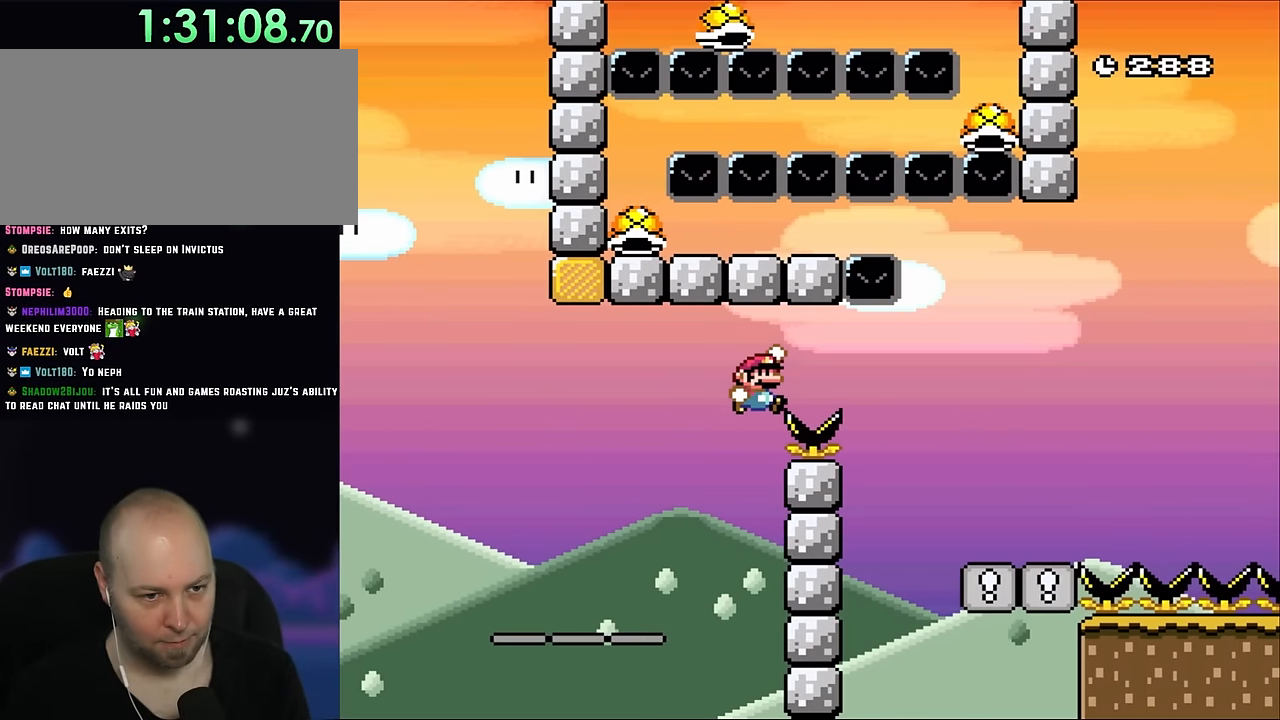
{"dt_ms": 500, "buttons": ["Y", "DPAD_RIGHT"], "events": [[33, "DPAD_RIGHT", "down"], [467, "B", "up"], [467, "X", "up"]]}
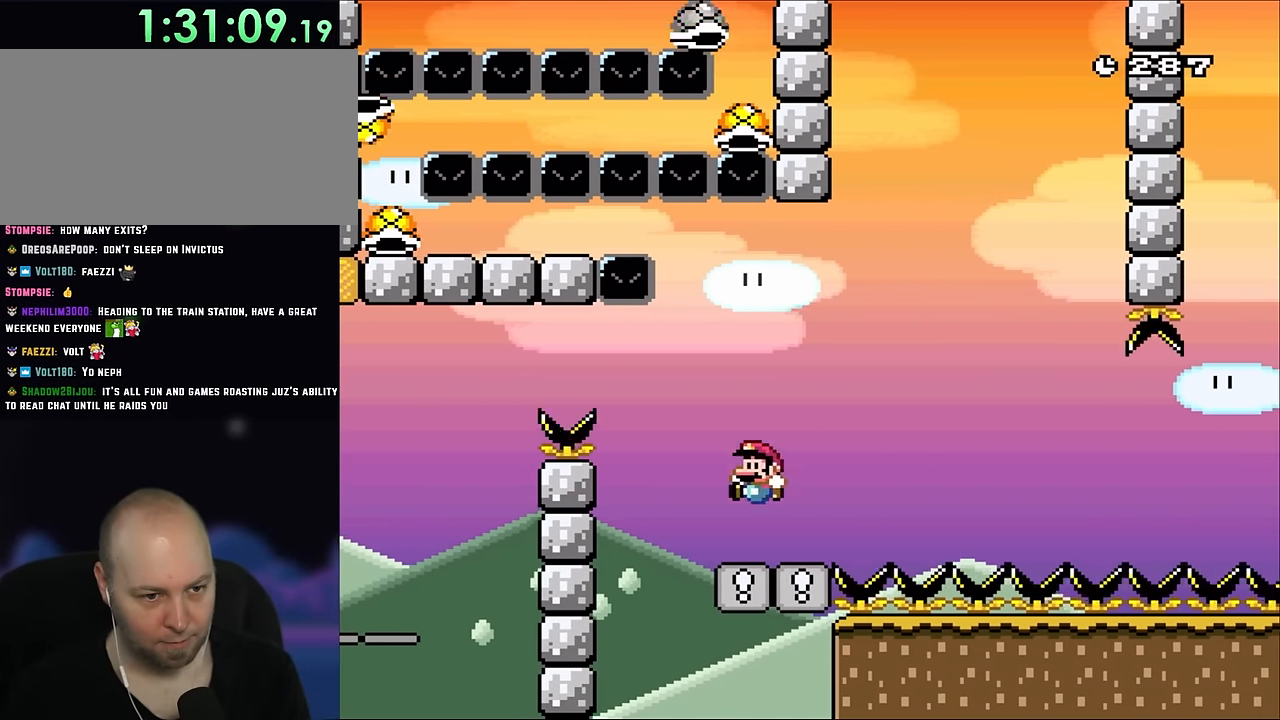
{"dt_ms": 500, "buttons": ["Y", "DPAD_LEFT"], "events": [[83, "DPAD_LEFT", "down"], [83, "DPAD_RIGHT", "up"], [333, "B", "down"], [467, "B", "up"]]}
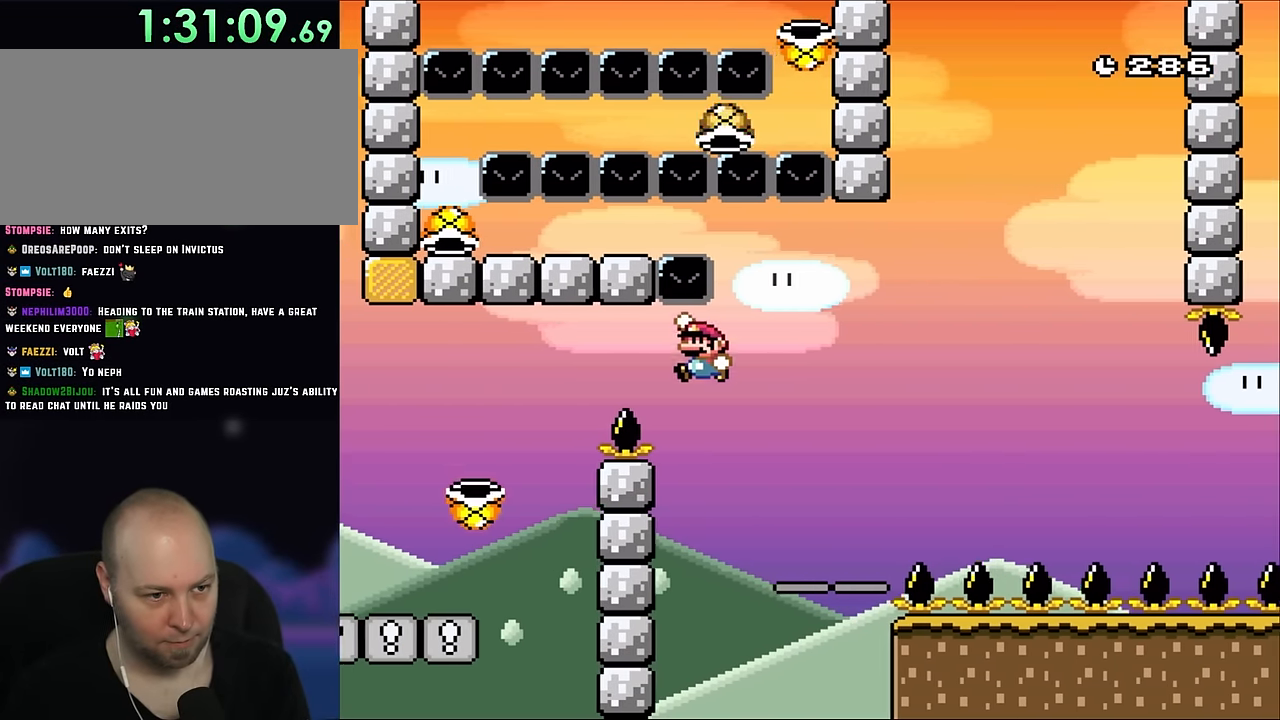
{"dt_ms": 500, "buttons": ["B", "Y", "DPAD_LEFT"], "events": [[33, "B", "down"]]}
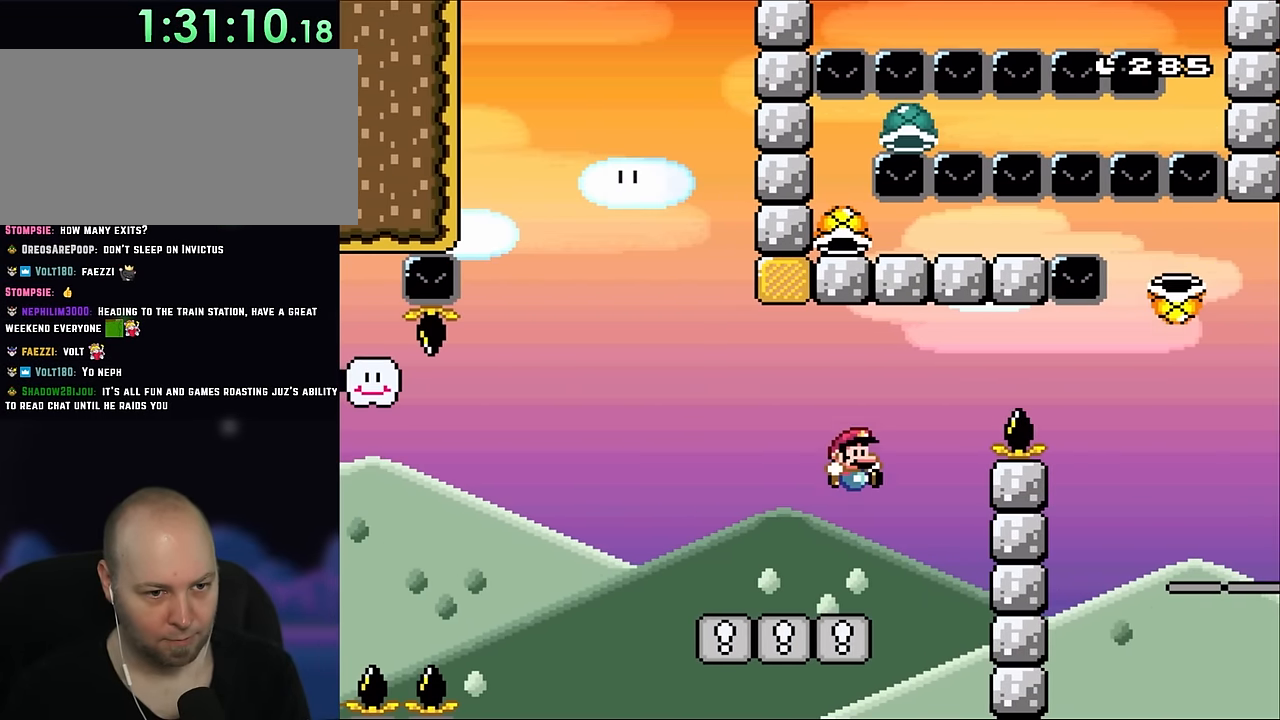
{"dt_ms": 500, "buttons": ["B", "Y", "DPAD_RIGHT"], "events": [[33, "DPAD_LEFT", "up"], [33, "DPAD_UP", "down"], [67, "DPAD_RIGHT", "down"], [67, "DPAD_UP", "up"], [133, "B", "up"], [333, "B", "down"]]}
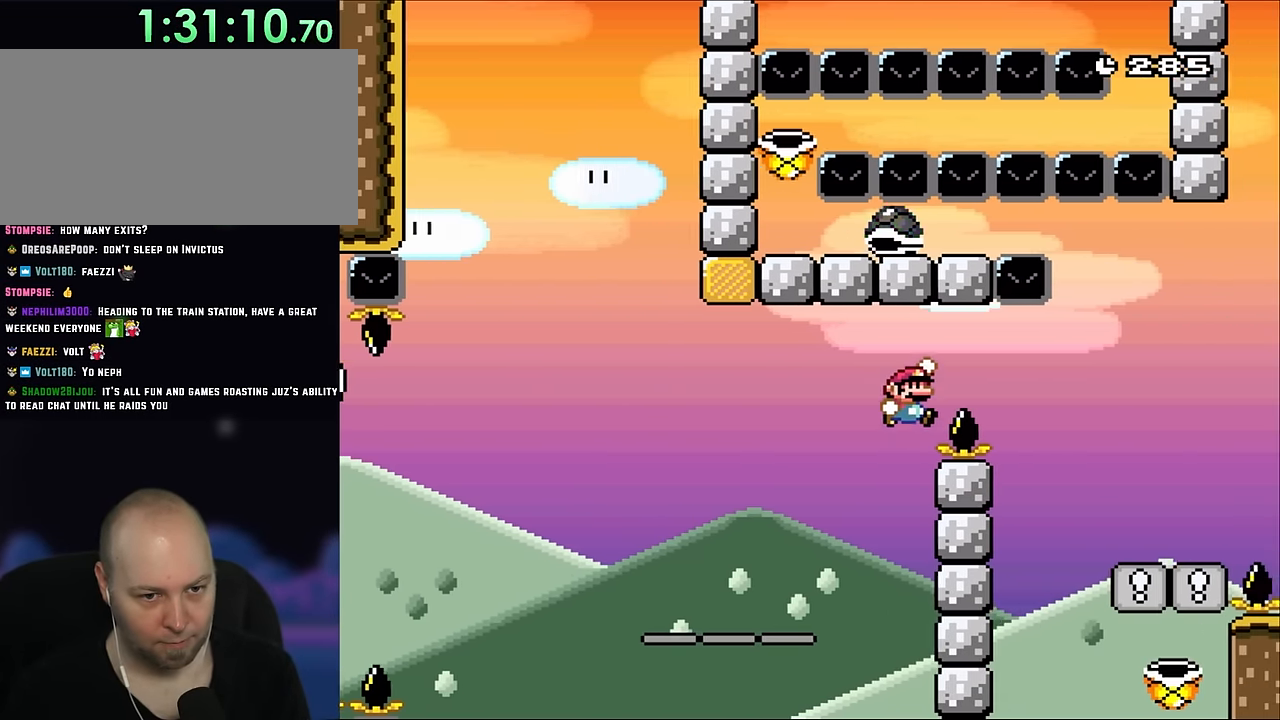
{"dt_ms": 500, "buttons": ["Y", "DPAD_RIGHT"], "events": [[383, "B", "up"]]}
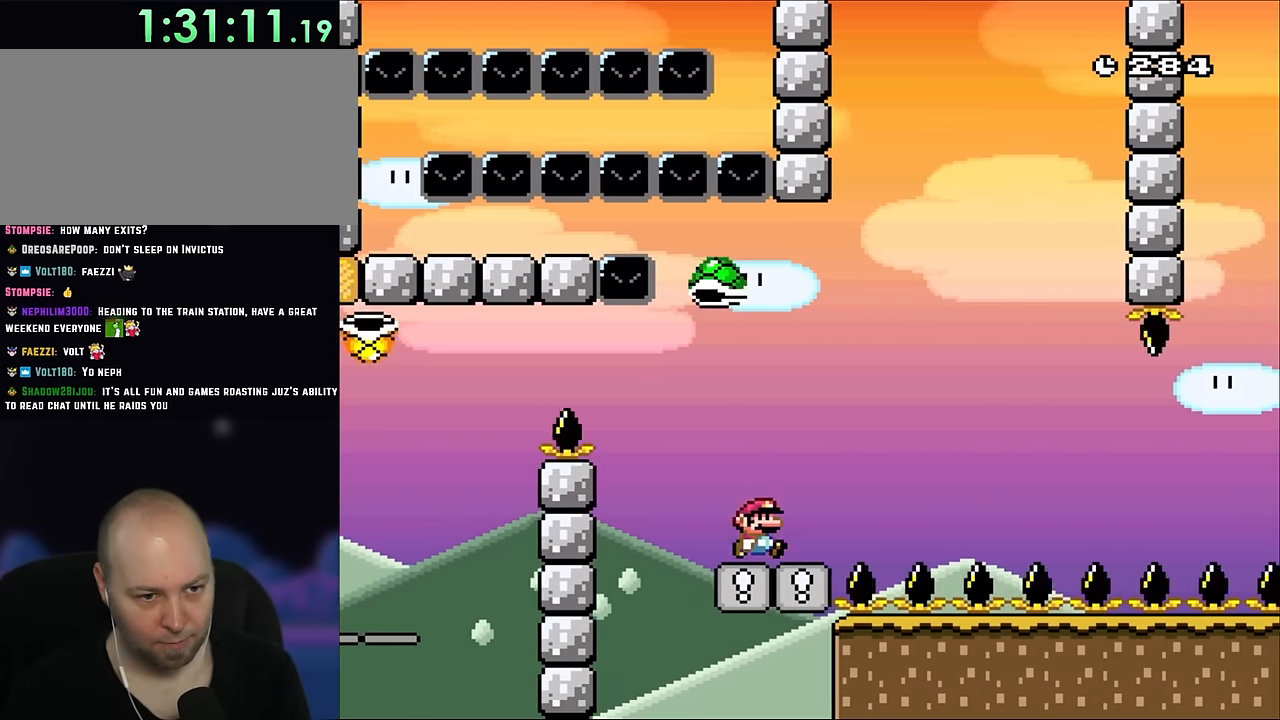
{"dt_ms": 500, "buttons": ["Y", "DPAD_RIGHT"], "events": [[183, "B", "down"], [267, "B", "up"], [333, "B", "down"], [500, "B", "up"]]}
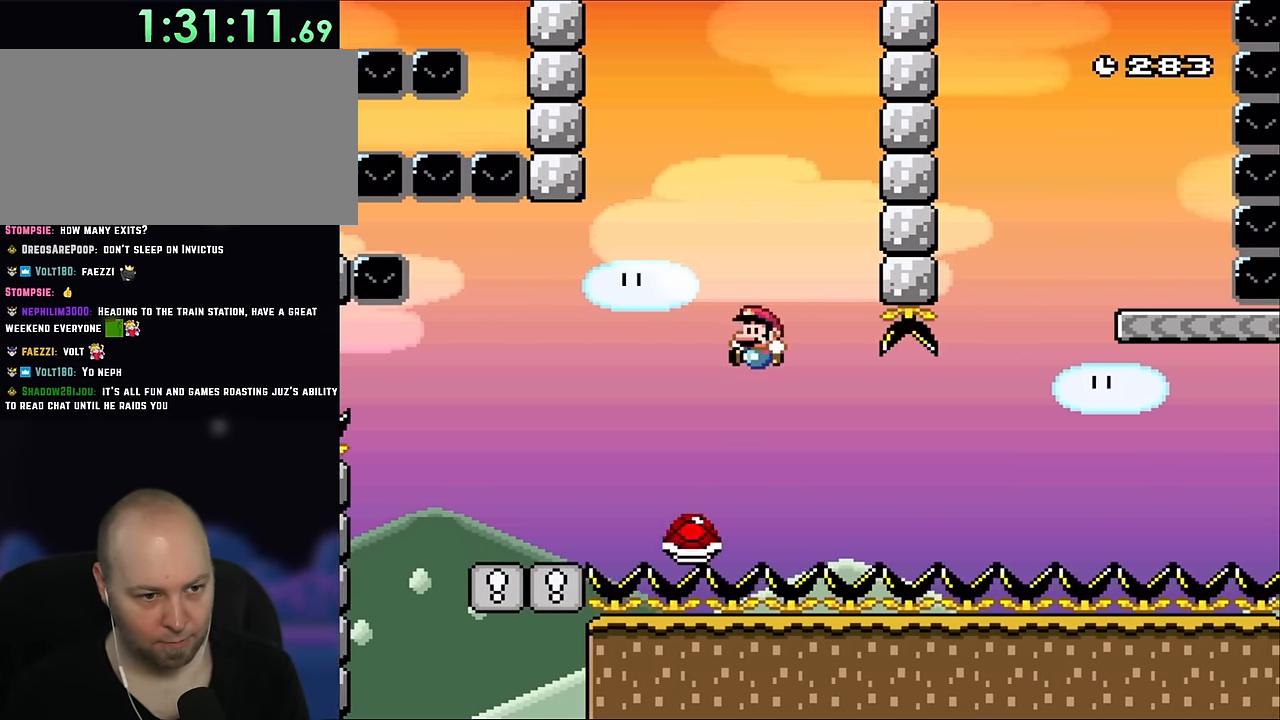
{"dt_ms": 500, "buttons": ["Y"], "events": [[83, "DPAD_LEFT", "down"], [83, "DPAD_RIGHT", "up"], [133, "DPAD_LEFT", "up"], [133, "DPAD_UP", "down"], [167, "DPAD_RIGHT", "down"], [167, "DPAD_UP", "up"], [350, "DPAD_RIGHT", "up"]]}
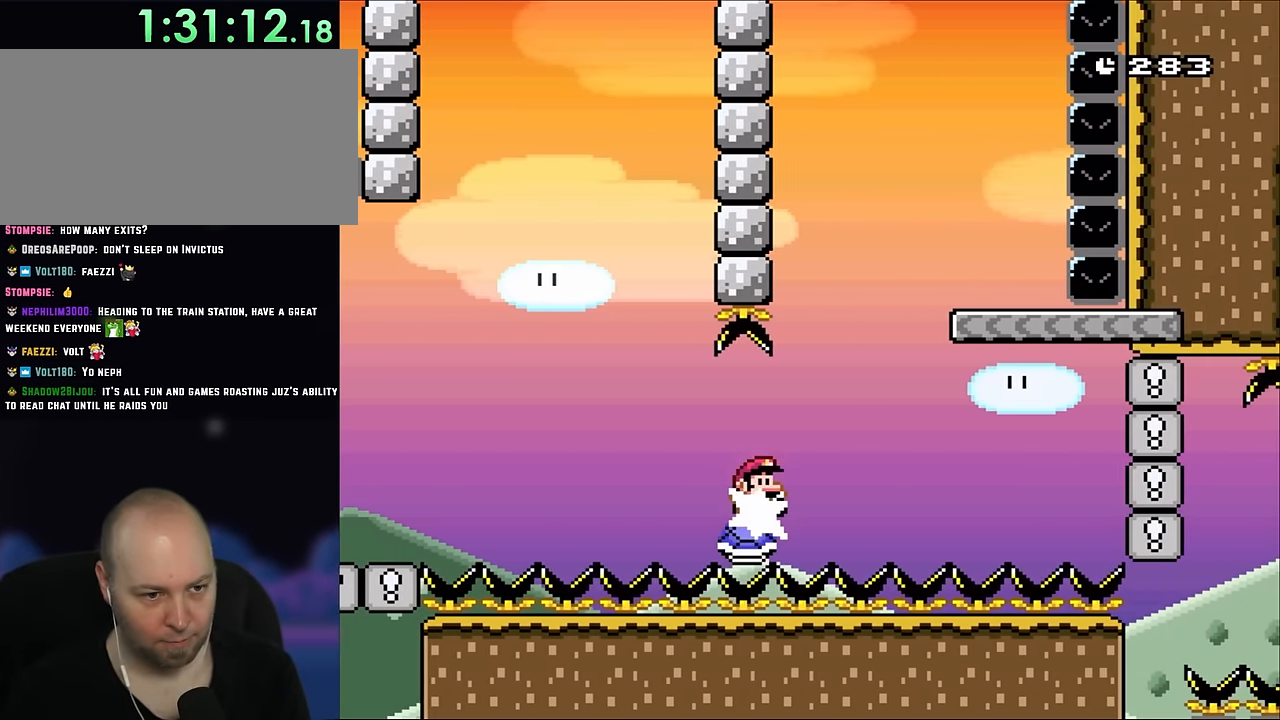
{"dt_ms": 500, "buttons": ["B", "Y", "DPAD_RIGHT"], "events": [[33, "DPAD_RIGHT", "down"], [350, "B", "down"]]}
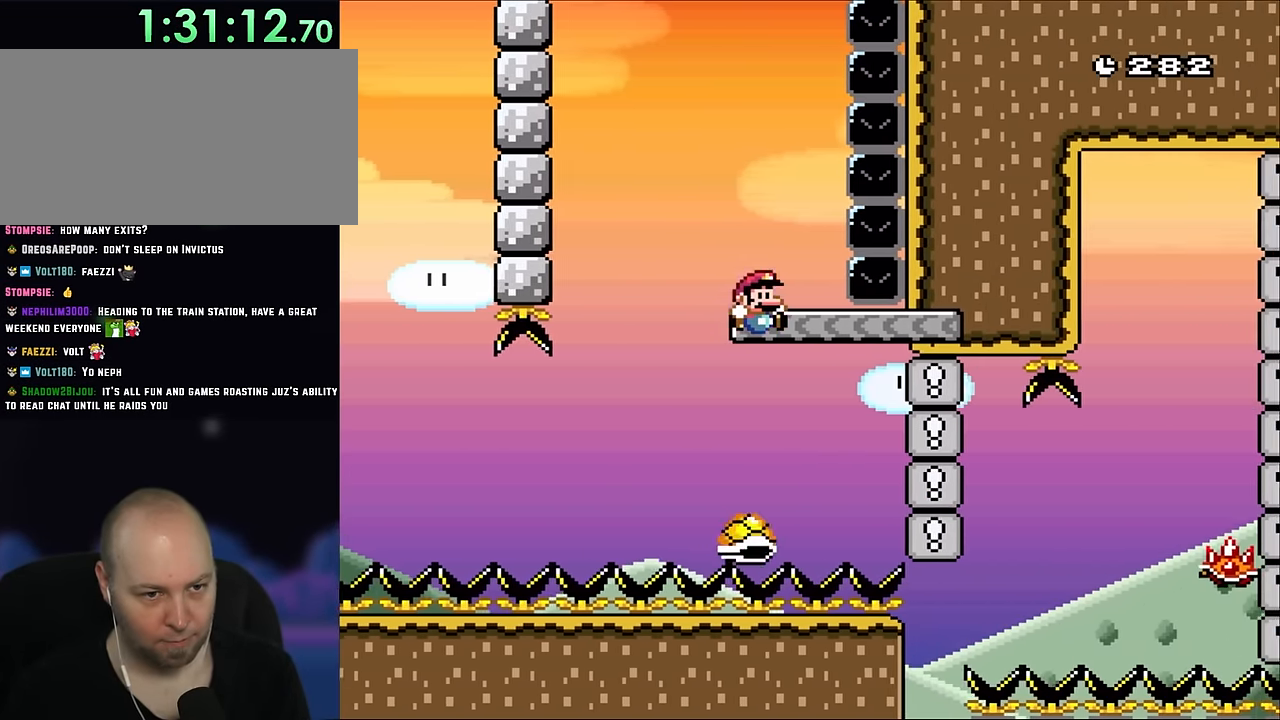
{"dt_ms": 500, "buttons": ["X"], "events": [[150, "DPAD_LEFT", "down"], [150, "DPAD_RIGHT", "up"], [383, "B", "up"], [383, "DPAD_LEFT", "up"], [383, "X", "down"], [400, "Y", "up"]]}
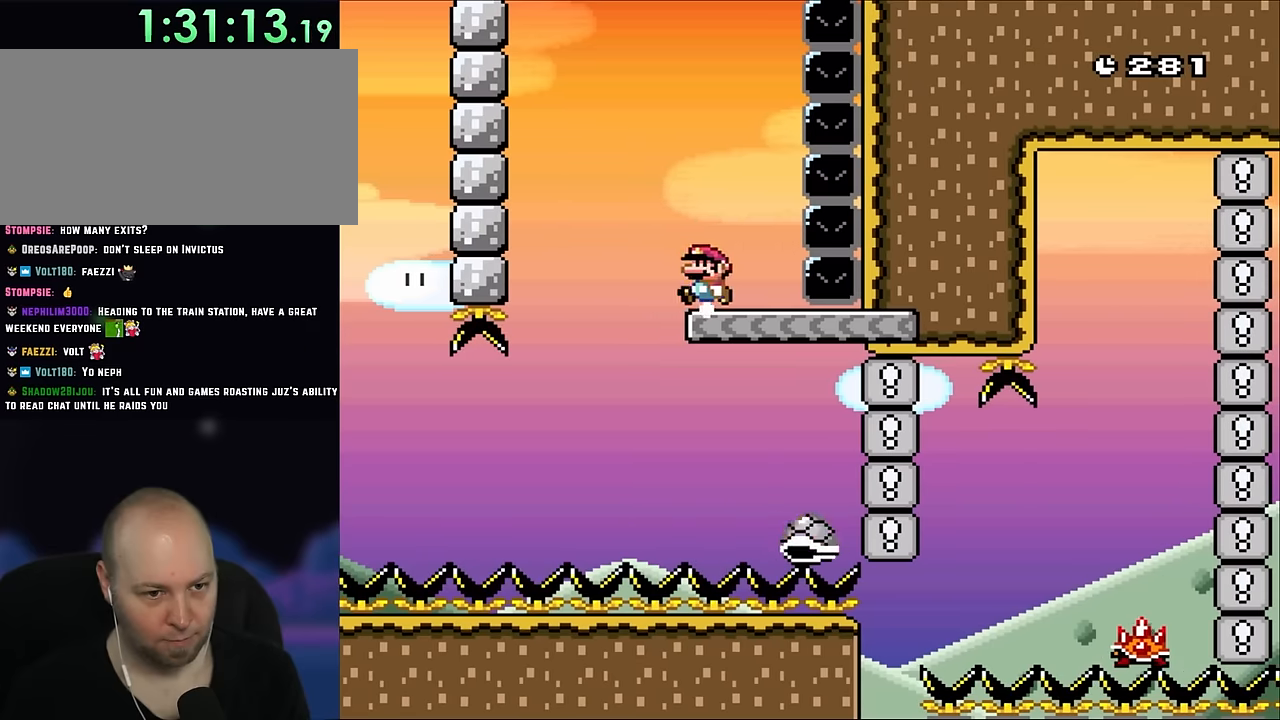
{"dt_ms": 500, "buttons": ["X", "DPAD_LEFT"], "events": [[150, "DPAD_RIGHT", "down"], [350, "DPAD_RIGHT", "up"], [383, "DPAD_LEFT", "down"]]}
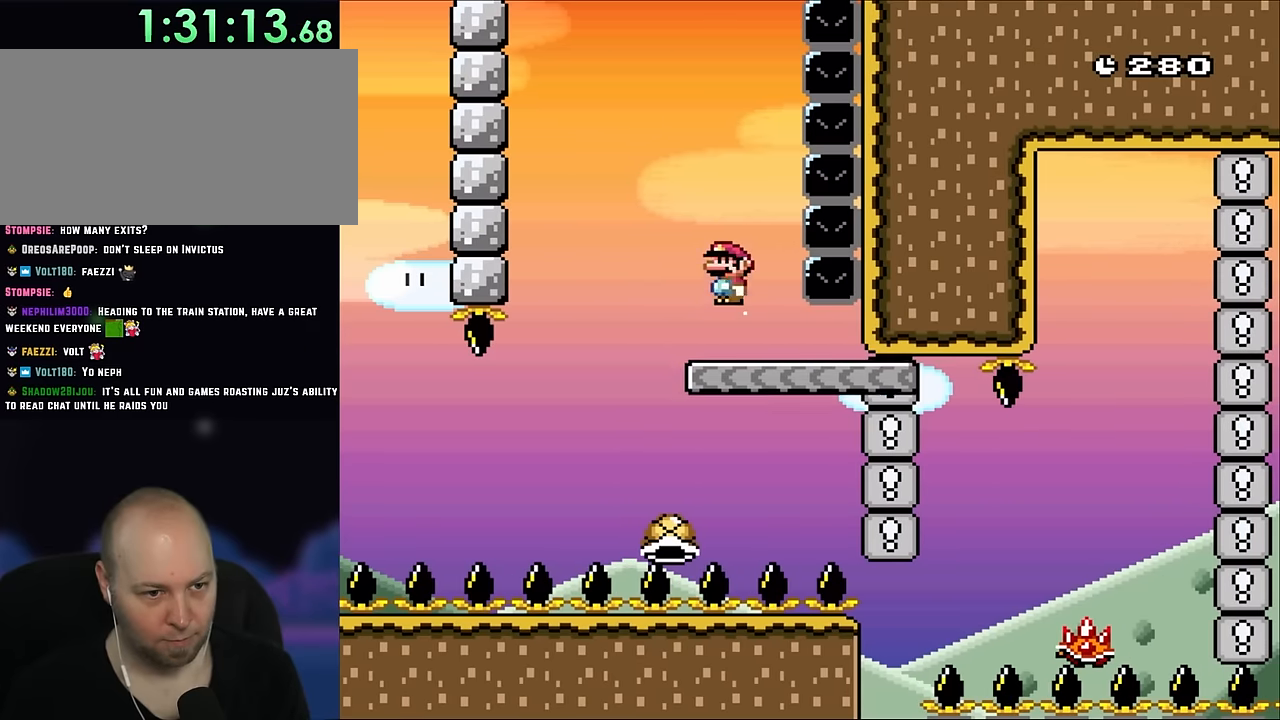
{"dt_ms": 500, "buttons": ["X"], "events": [[67, "A", "down"], [67, "DPAD_LEFT", "up"], [183, "A", "up"], [183, "DPAD_RIGHT", "down"], [267, "DPAD_RIGHT", "up"], [400, "DPAD_RIGHT", "down"], [500, "DPAD_RIGHT", "up"]]}
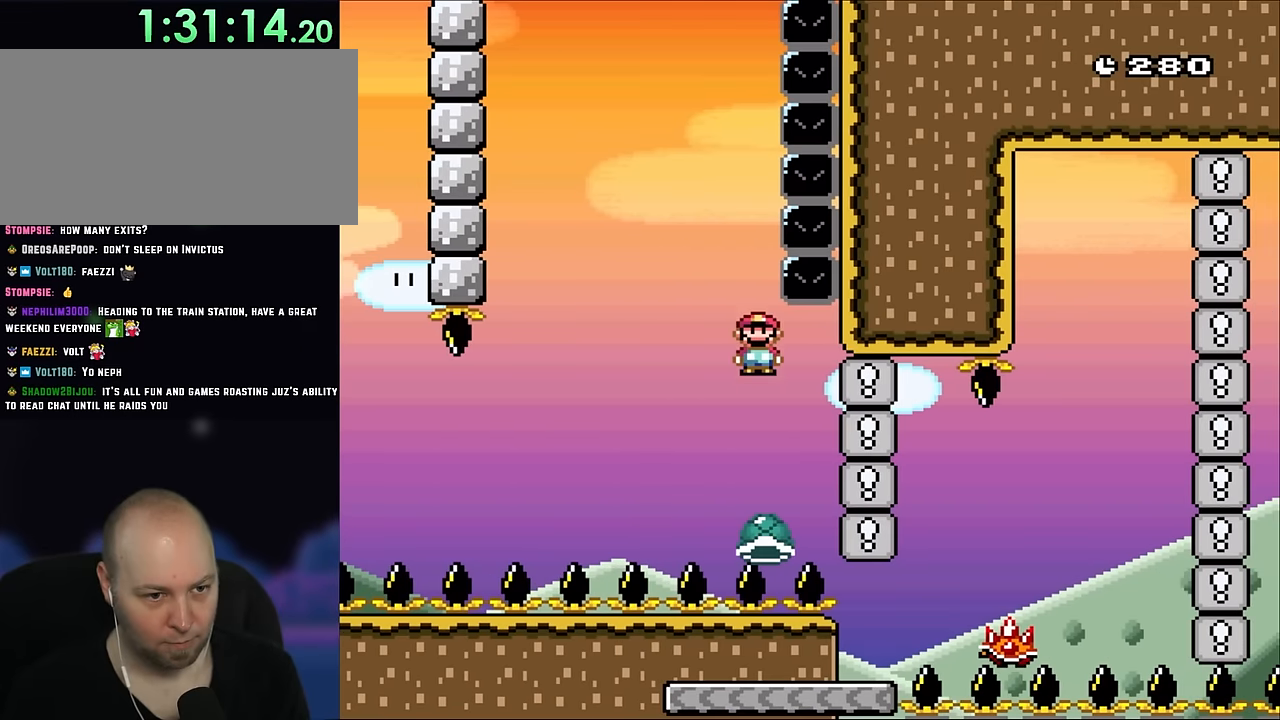
{"dt_ms": 500, "buttons": ["A", "X", "DPAD_RIGHT"], "events": [[67, "DPAD_RIGHT", "down"], [150, "A", "down"], [200, "DPAD_RIGHT", "up"], [400, "DPAD_RIGHT", "down"]]}
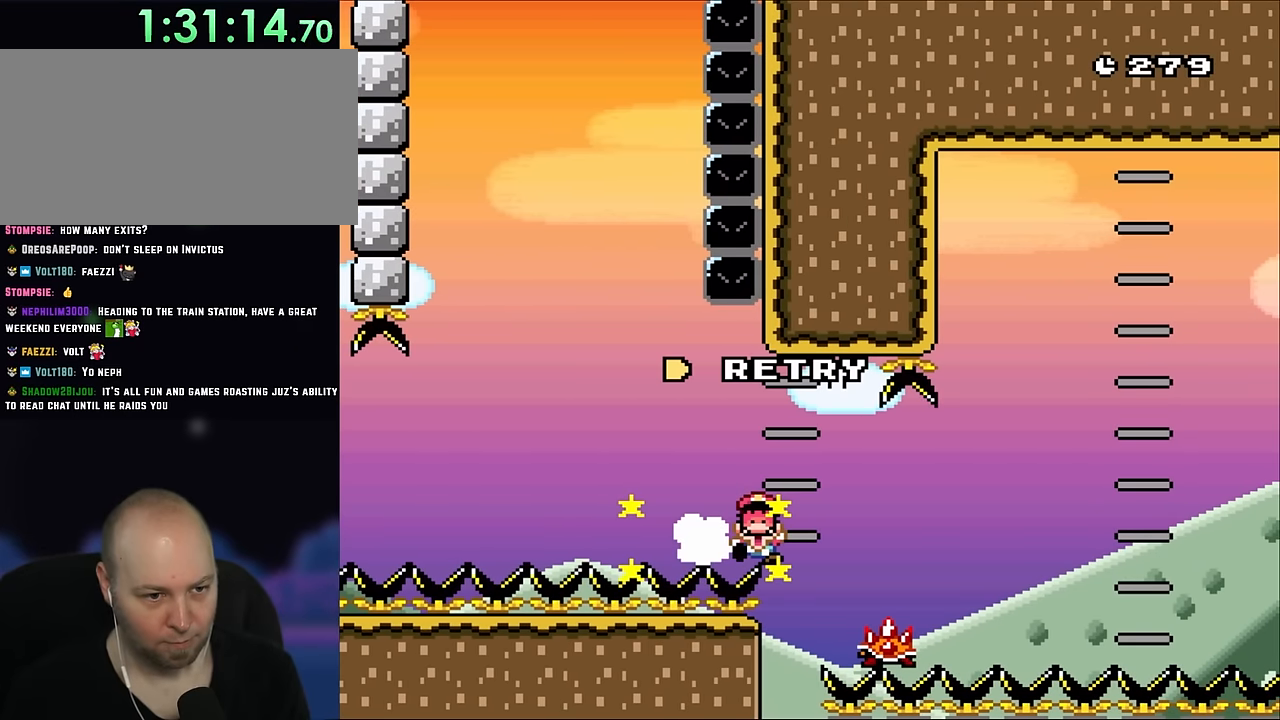
{"dt_ms": 500, "buttons": [], "events": [[383, "DPAD_RIGHT", "up"], [400, "A", "up"], [433, "X", "up"]]}
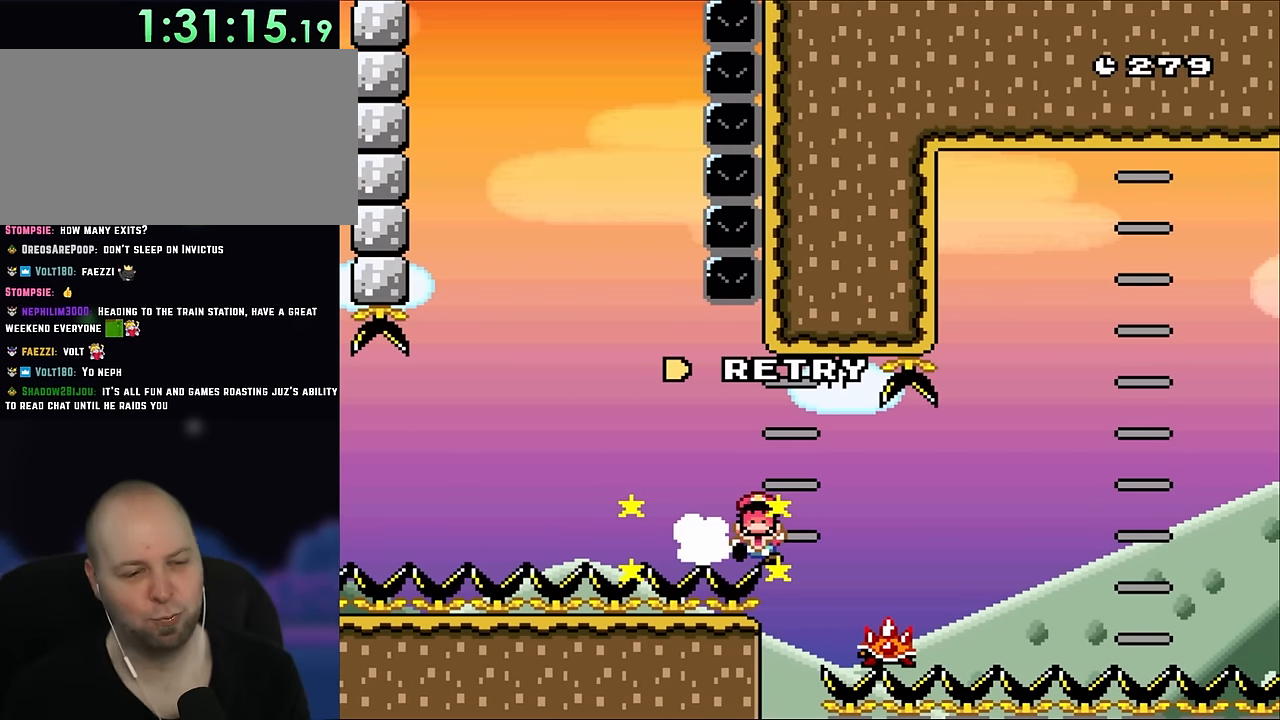
{"dt_ms": 500, "buttons": [], "events": []}
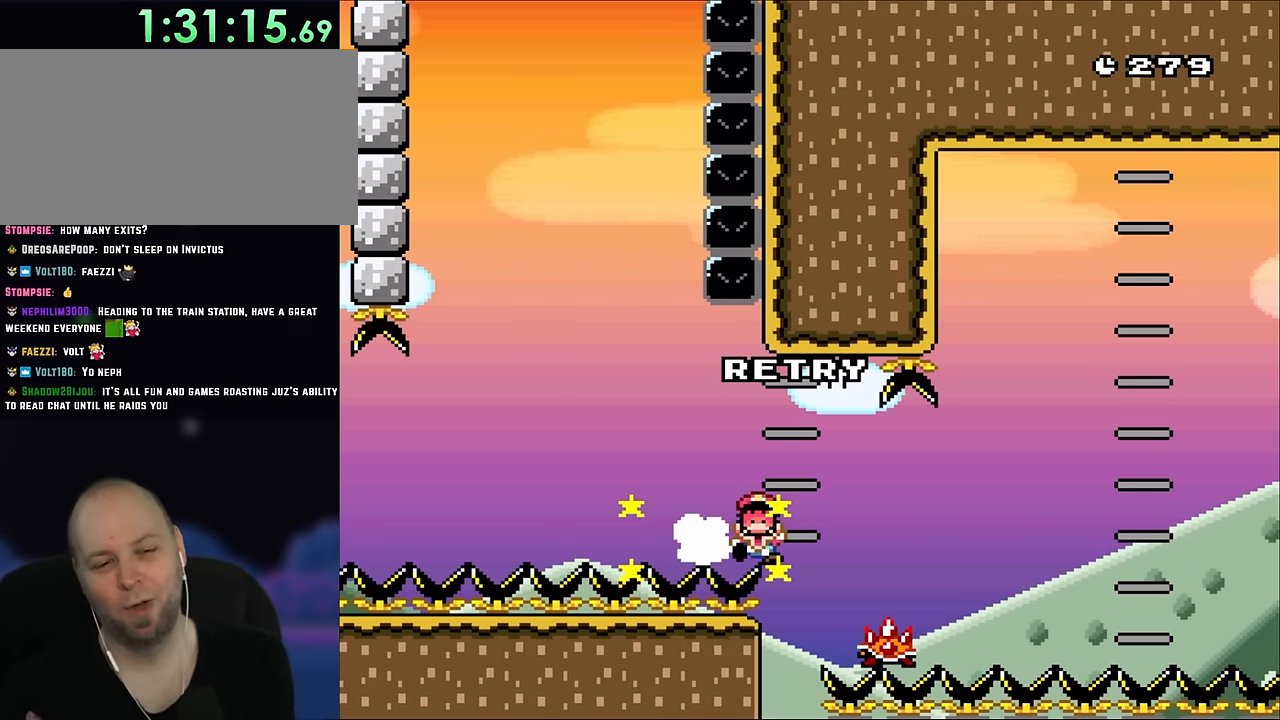
{"dt_ms": 500, "buttons": [], "events": []}
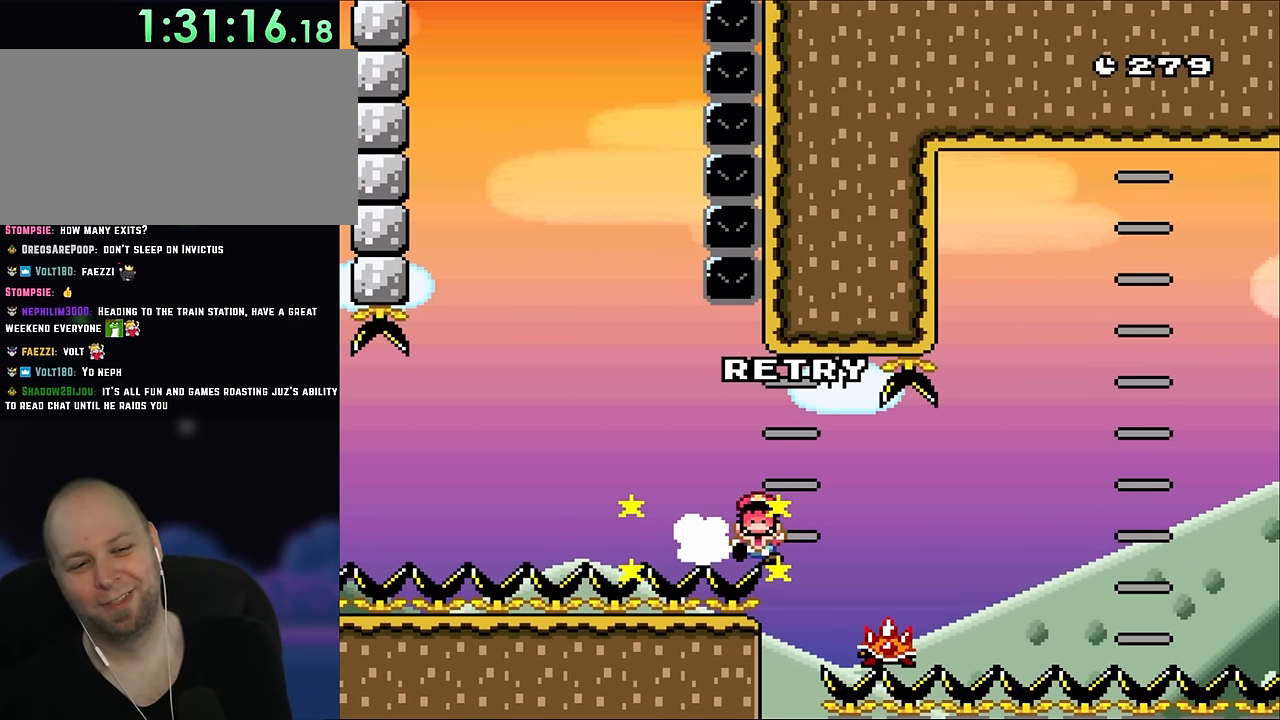
{"dt_ms": 500, "buttons": ["B"], "events": [[483, "B", "down"]]}